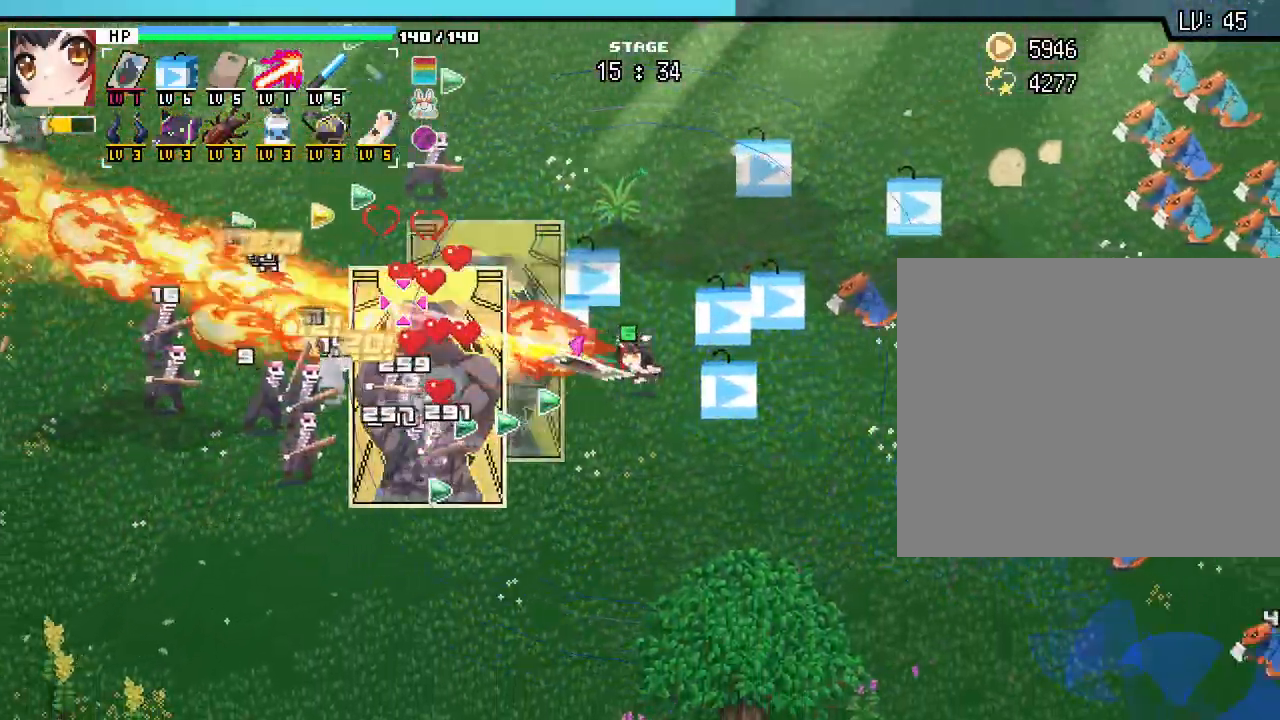
Gameplay with keyboard and mouse; each line is a JSON object with the keys and mouse buttons held at the frame after it. "events" lists presses ("down") and releases ("up") of ".", "/", "0", "1", "2", "3", "4", "5", "6", "7", "8", "9", "a", "alt_l", "alt_r", "b", "backslash", "backspace", "c", "caps_lock", "comma", "ctrl_l", "ctrl_r", "d", "e", "equals", "escape", "f", "f1", "f10", "f11", "f12", "f2", "f3", "f4", "f5", "f6", "f7", "f8", "f9", "g", "h", "i", "j", "k", "l", "lbracket", "m", "minus", "n", "o", "p", "q", "quote", "r", "rbracket", "return", "s", "semicolon", "shift_l", "shift_r", "space", "super", "t", "tab", "tilde", "u", "v", "w", "x", "y", "z", "mouse_left", "mouse_wheel", "mouse_right", "mouse_mb4" and "mouse_mb5" between this image and that frame as [ms after this image, input, new state], when the widget could be followed in between. "mouse_left", "mouse_wheel", "mouse_right", "mouse_mb4", "mouse_mb5" = the "left", "wheel", "right", "mb4", "mb5" buttons of the "mouse" list. No other keys are recorded. "wheel" means that the mouse wheel is clicked or scrolled. Not read: mouse_move.
{"keys": ["w"], "mouse": [], "events": [[100, "d", "up"], [233, "a", "down"], [283, "s", "up"], [400, "w", "down"], [467, "a", "up"]]}
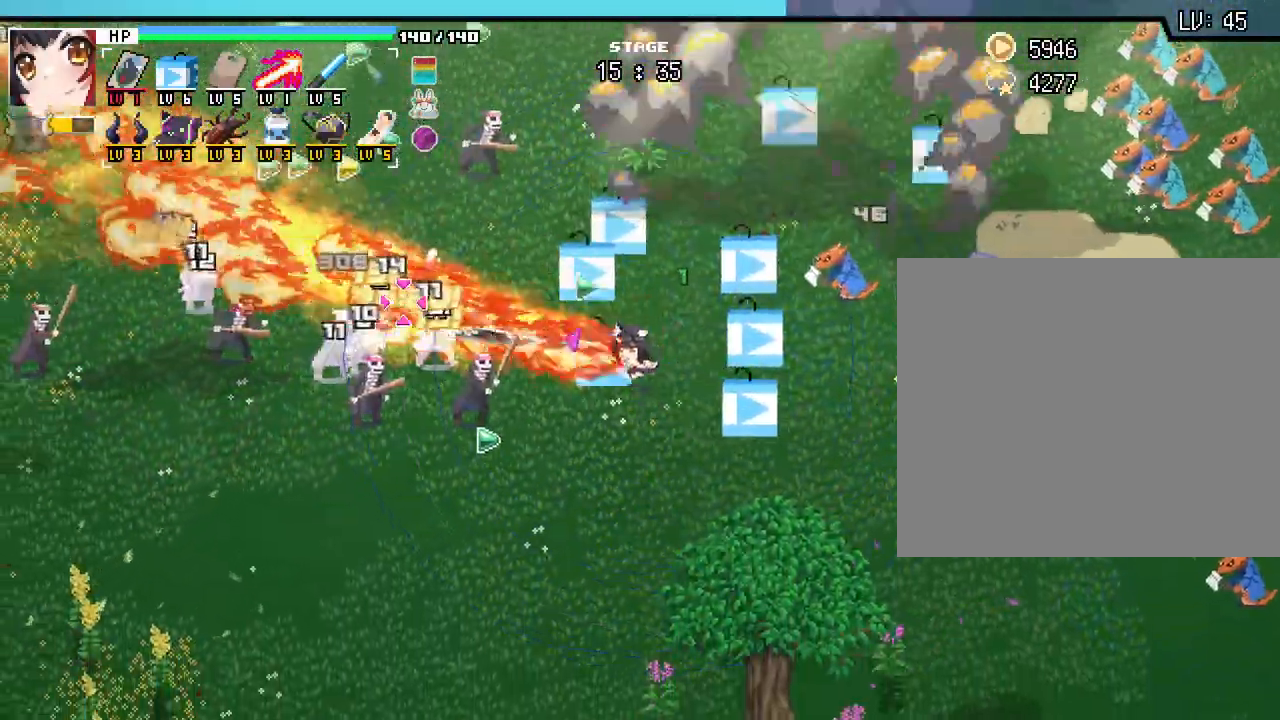
{"keys": ["d", "w"], "mouse": [], "events": [[267, "d", "down"], [300, "d", "up"], [433, "d", "down"]]}
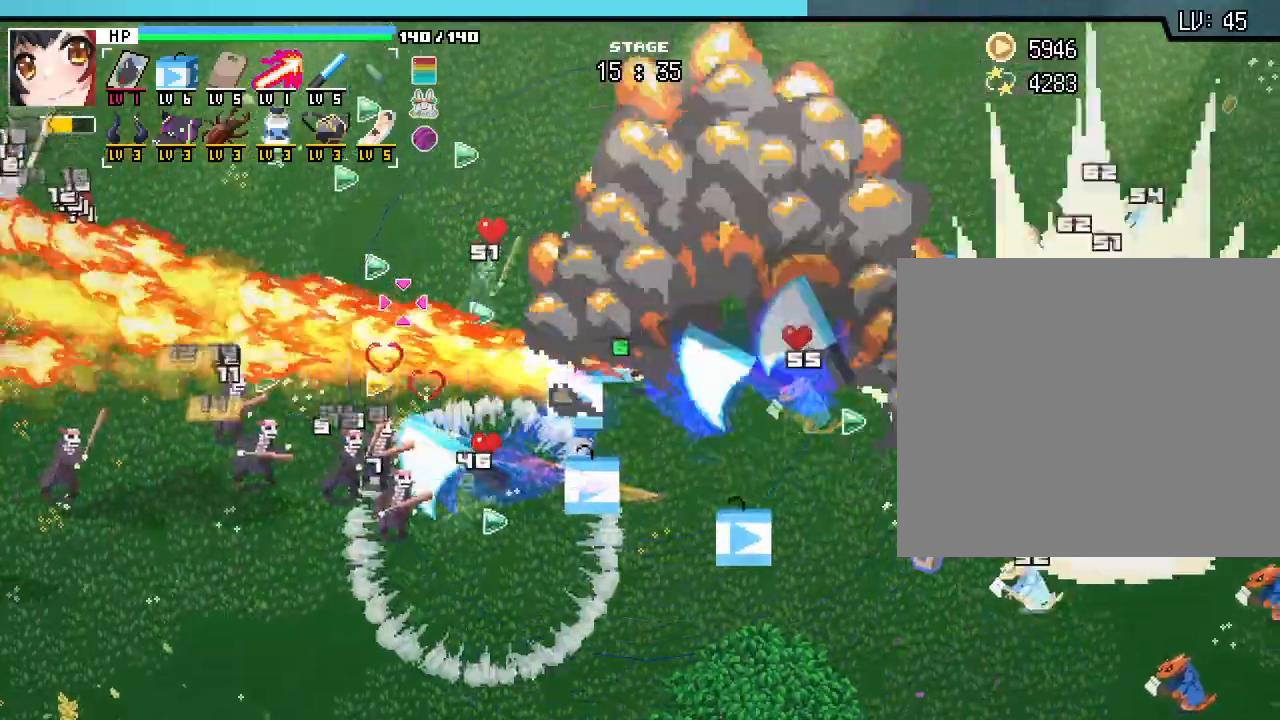
{"keys": ["a", "w"], "mouse": []}
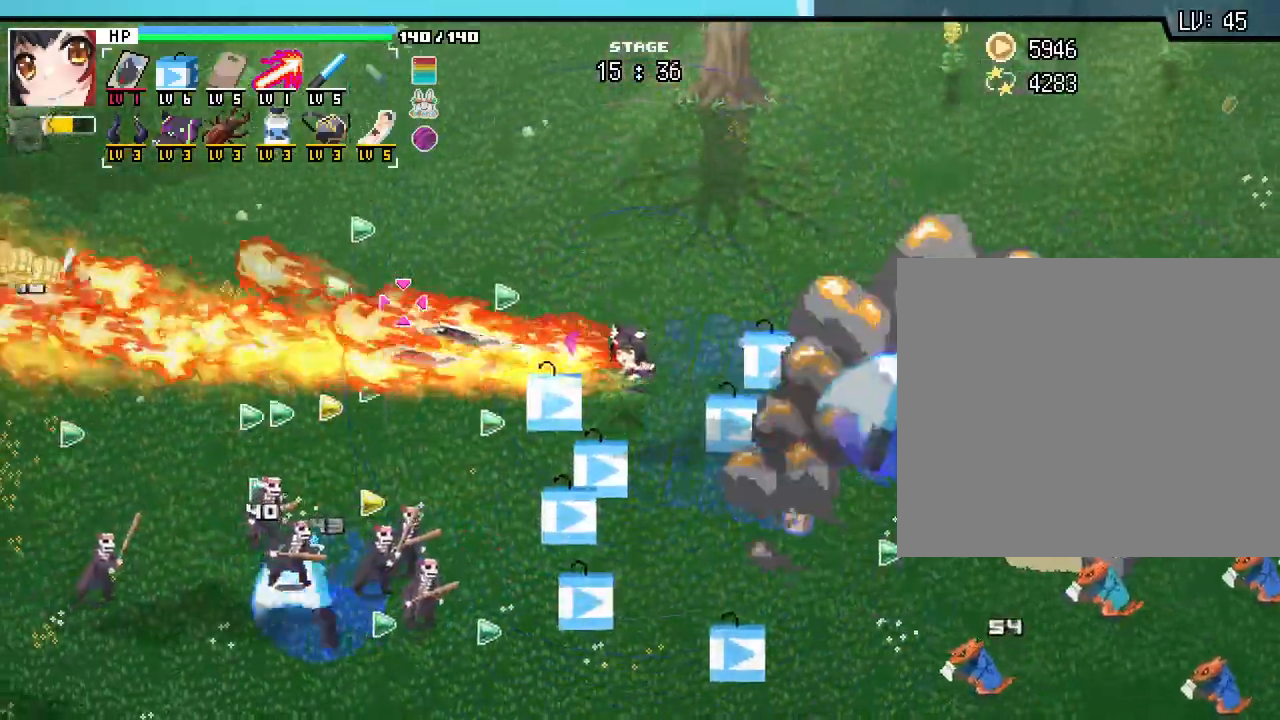
{"keys": ["s"], "mouse": [], "events": [[50, "w", "up"], [317, "s", "down"], [483, "a", "up"]]}
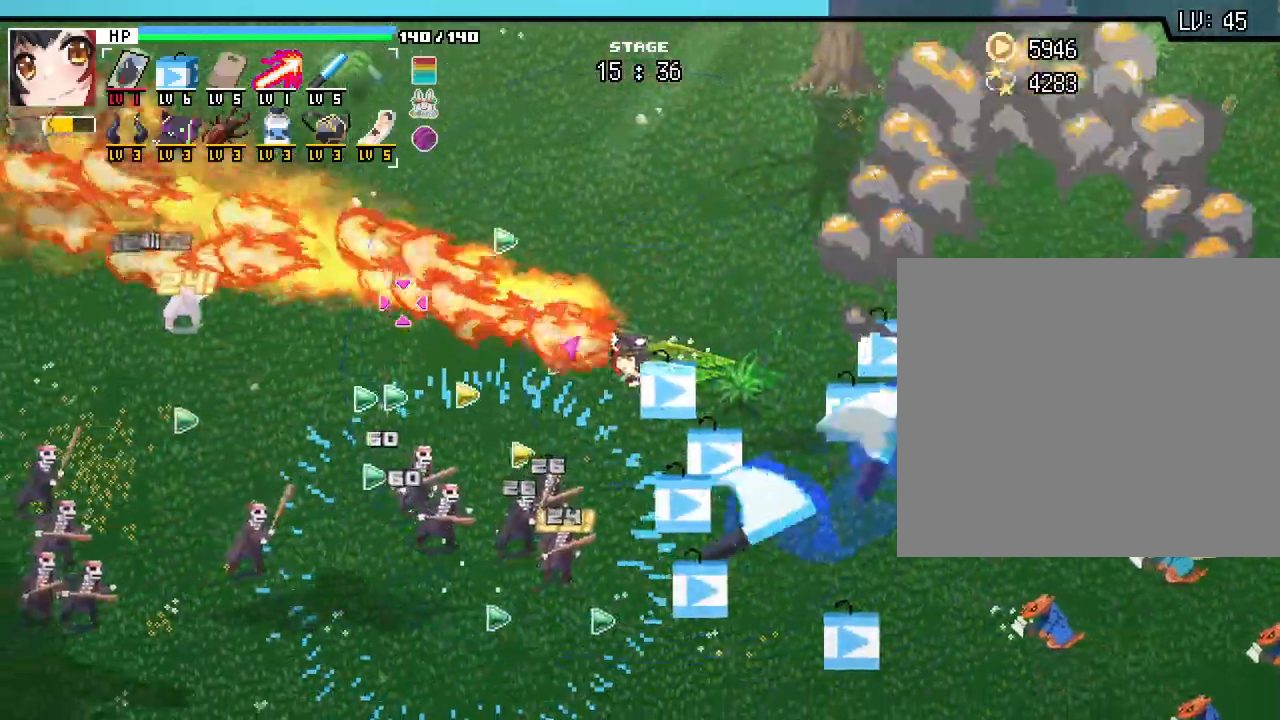
{"keys": ["d", "s"], "mouse": []}
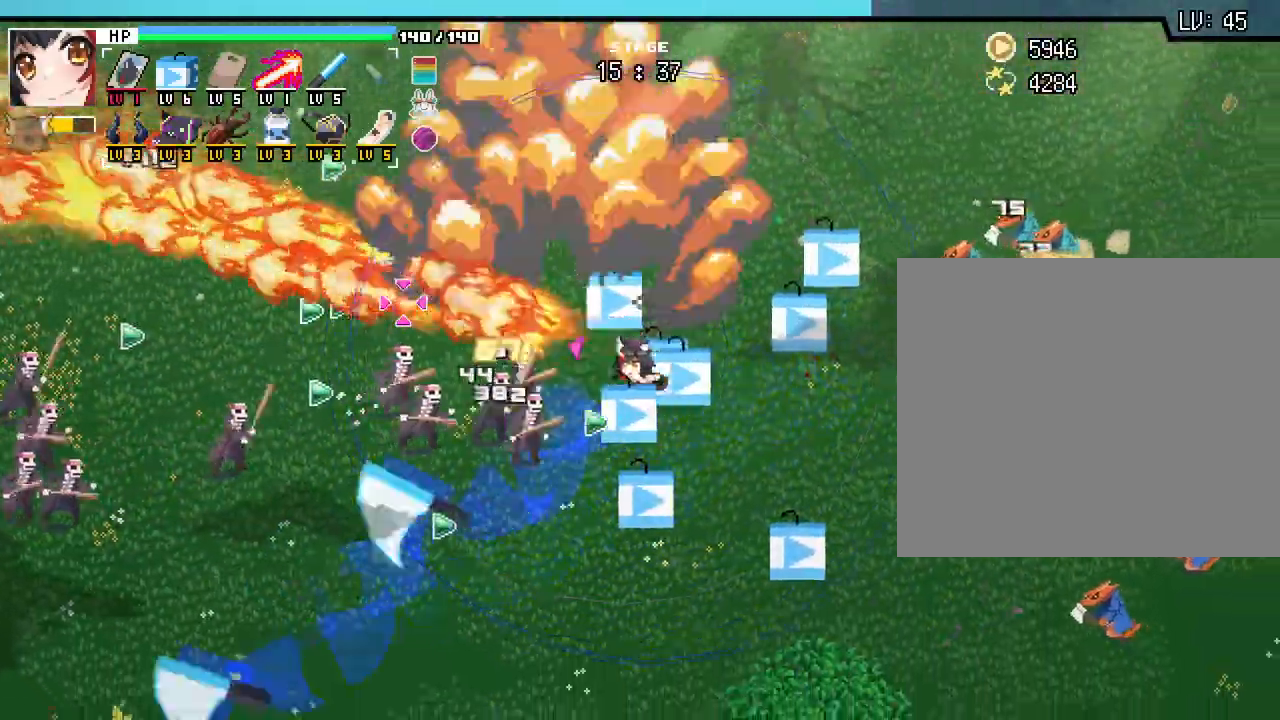
{"keys": ["s"], "mouse": [], "events": [[50, "d", "up"]]}
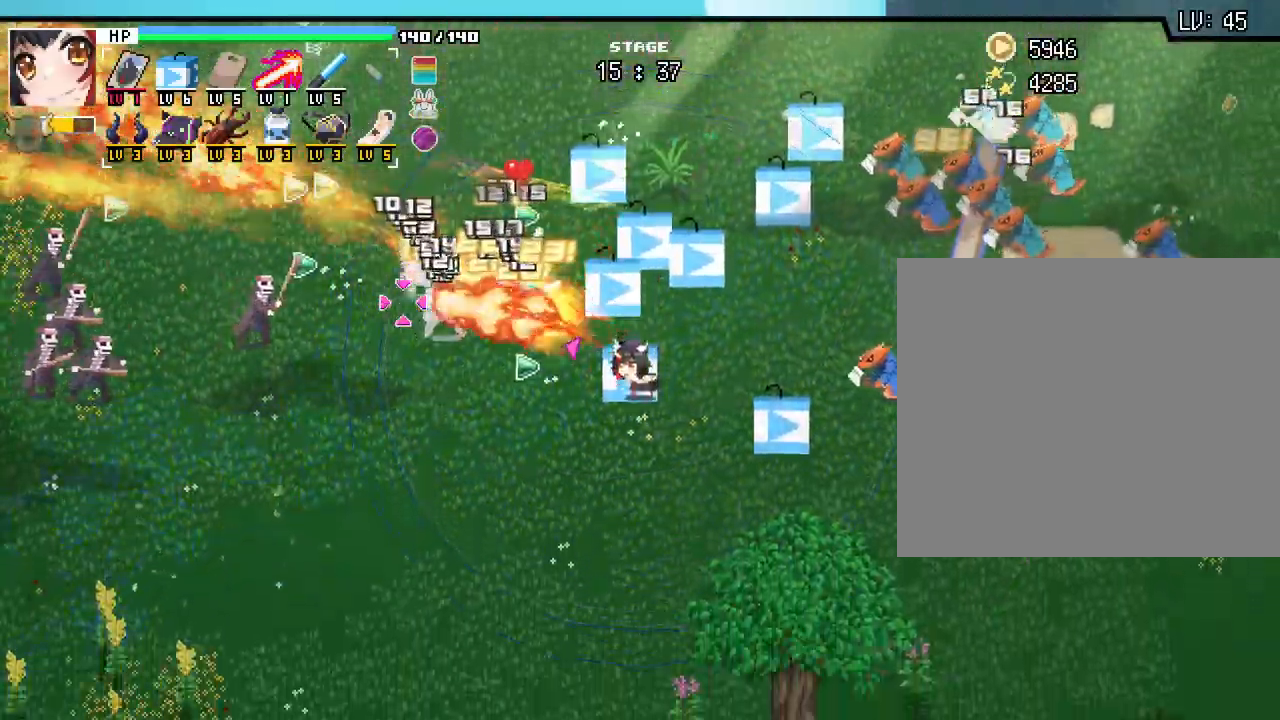
{"keys": ["a", "w"], "mouse": [], "events": [[167, "a", "down"], [183, "s", "up"], [333, "w", "down"]]}
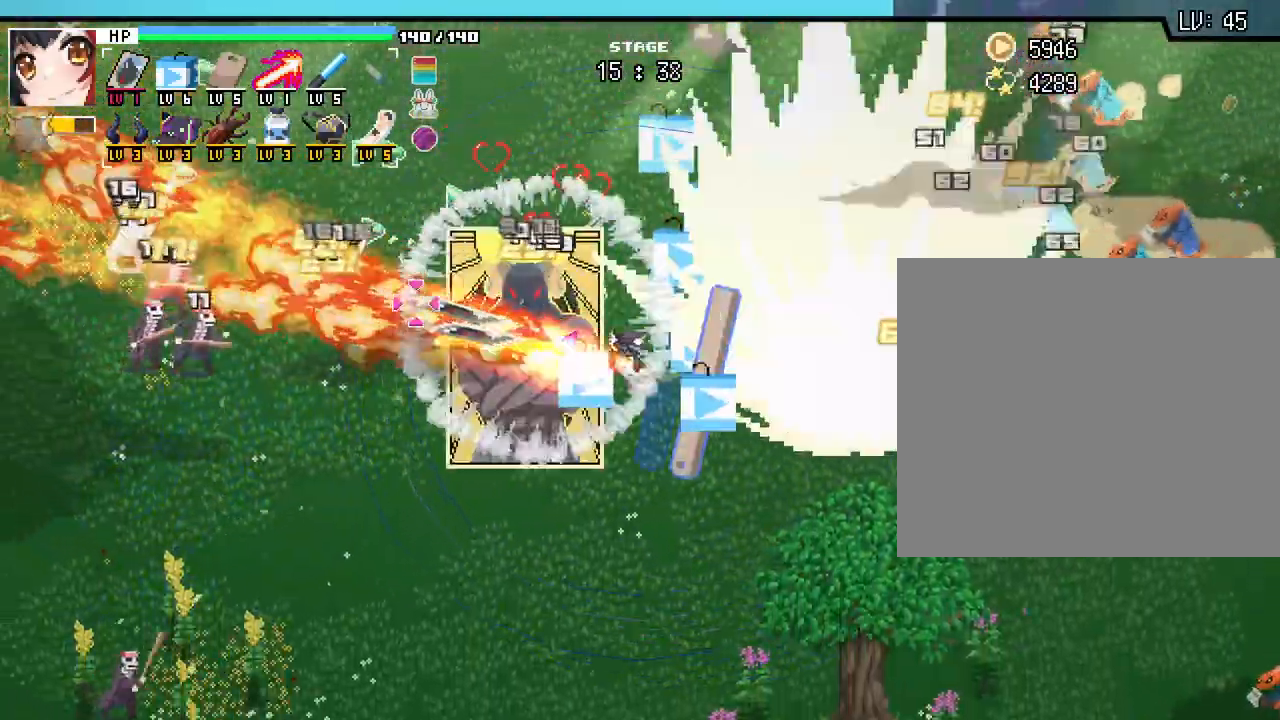
{"keys": ["w"], "mouse": [], "events": [[33, "w", "up"], [283, "w", "down"], [433, "a", "up"]]}
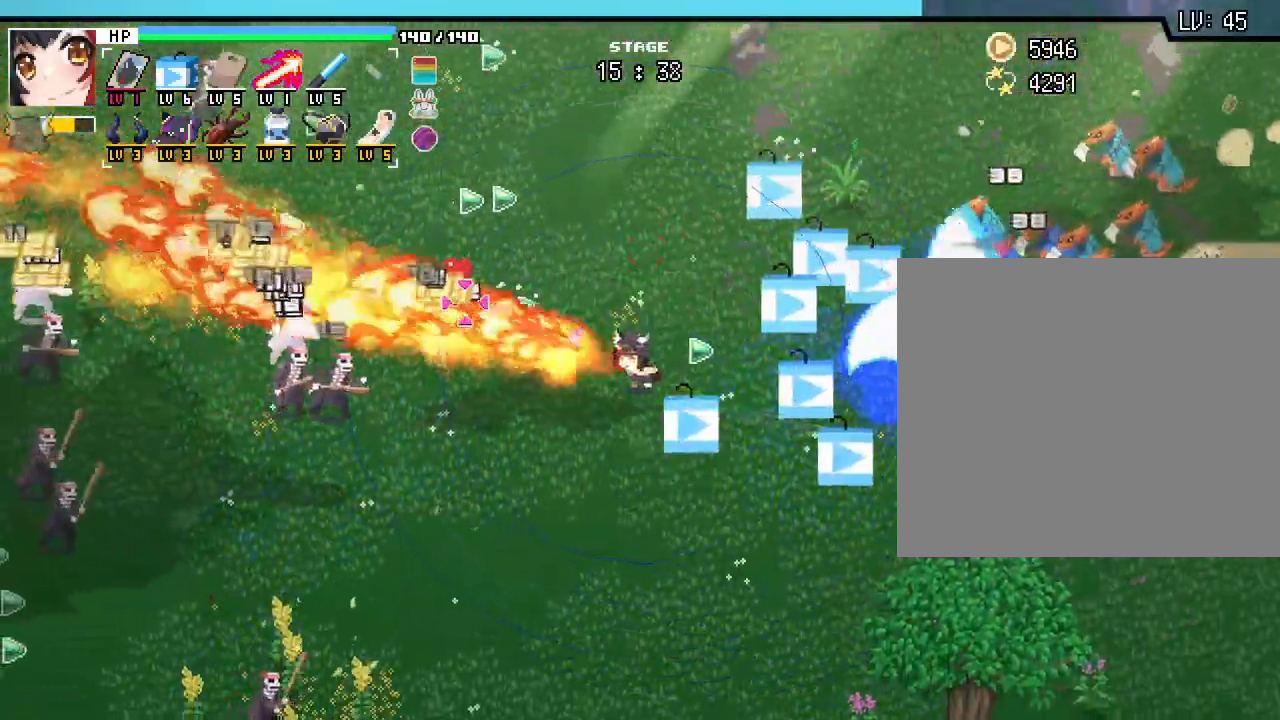
{"keys": ["a", "w"], "mouse": [], "events": [[233, "a", "down"]]}
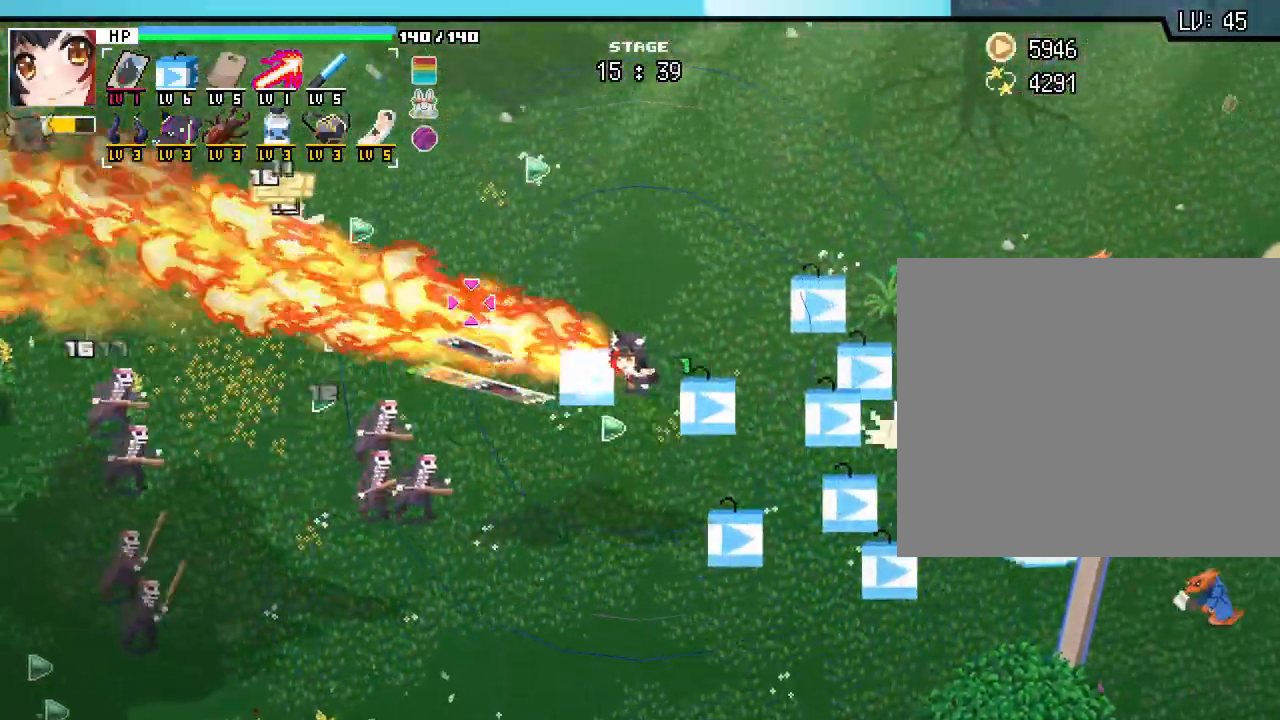
{"keys": ["a", "w"], "mouse": [], "events": [[83, "a", "up"], [417, "a", "down"]]}
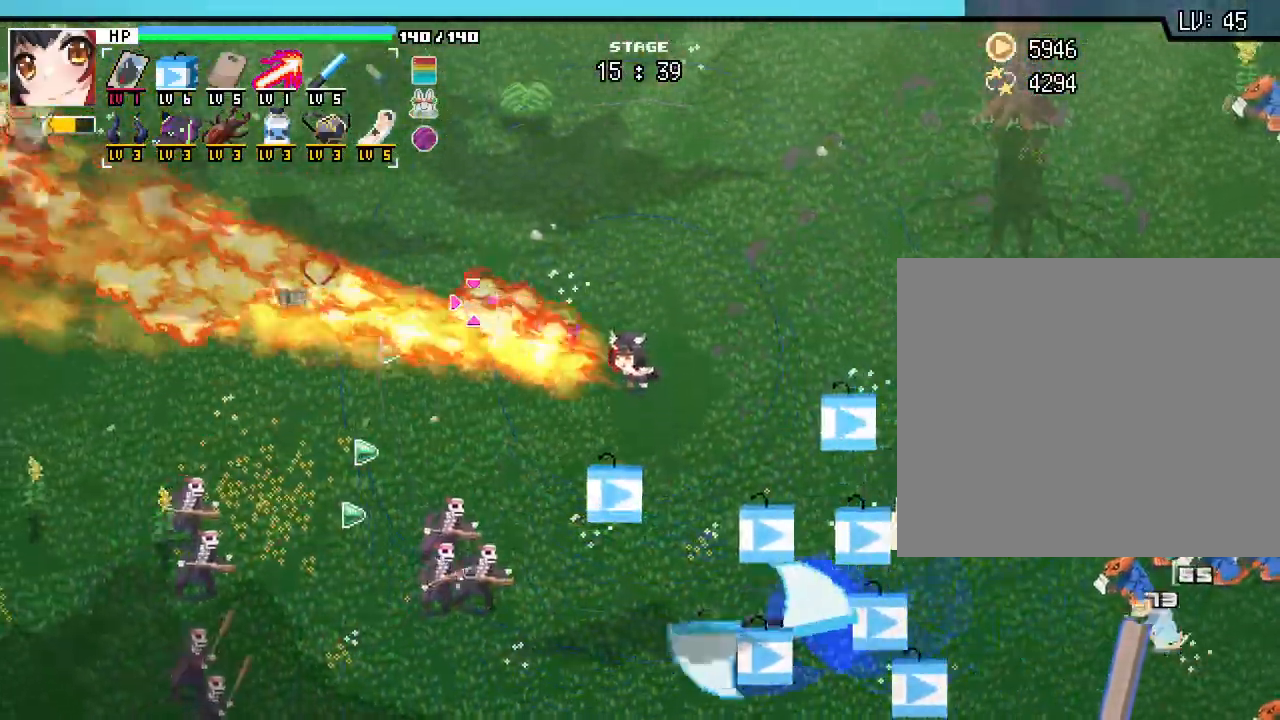
{"keys": ["d", "s"], "mouse": [], "events": [[33, "w", "up"], [200, "s", "down"], [300, "a", "up"], [400, "d", "down"]]}
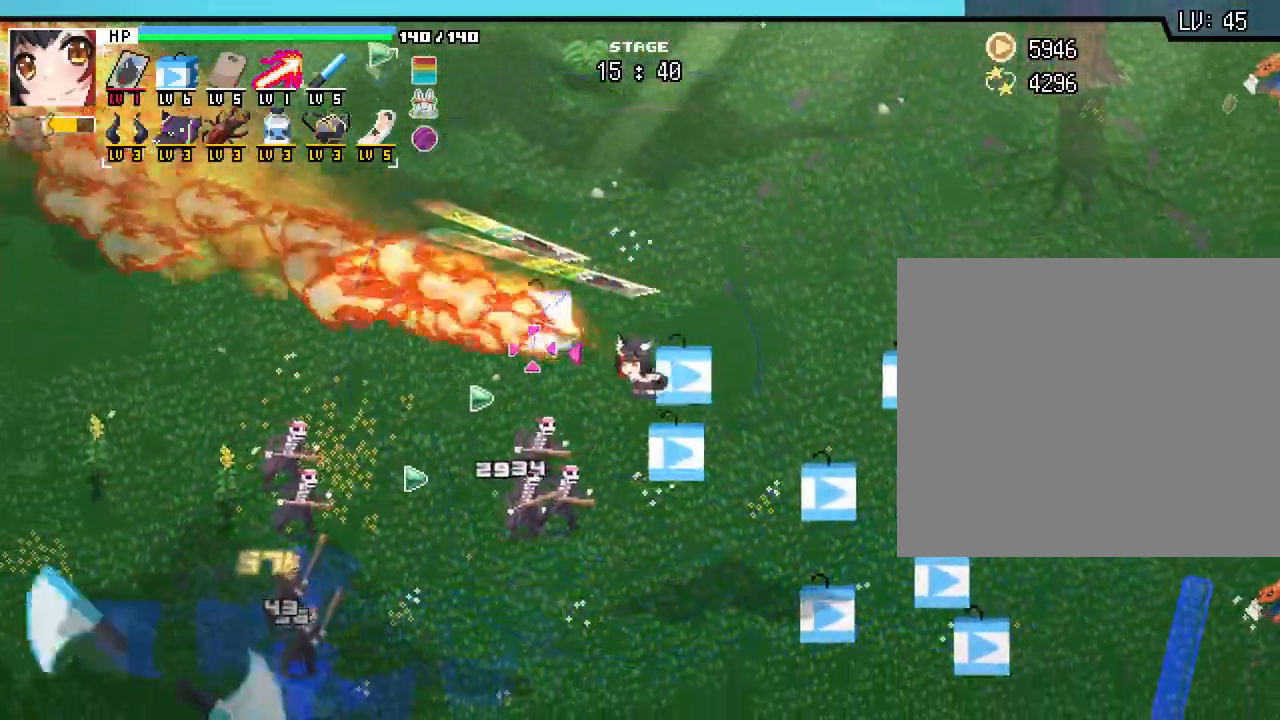
{"keys": [], "mouse": [], "events": [[33, "d", "up"], [217, "s", "up"]]}
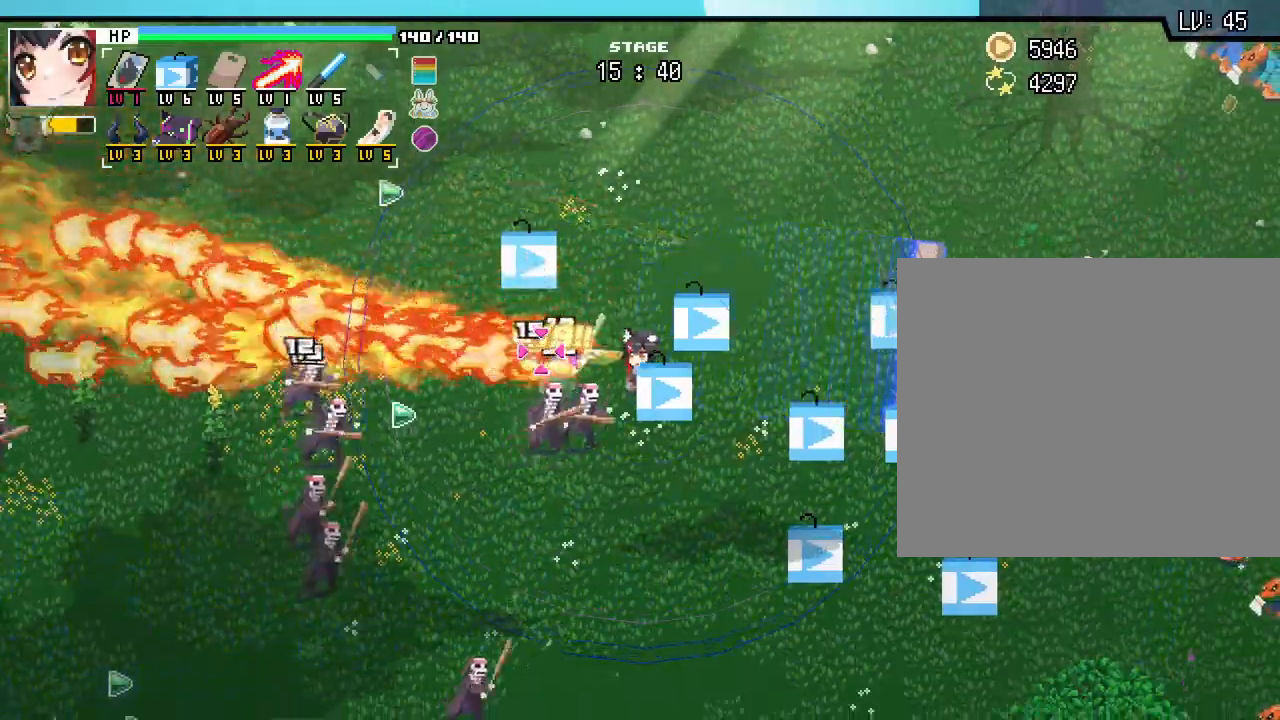
{"keys": [], "mouse": [], "events": [[83, "d", "down"], [300, "d", "up"]]}
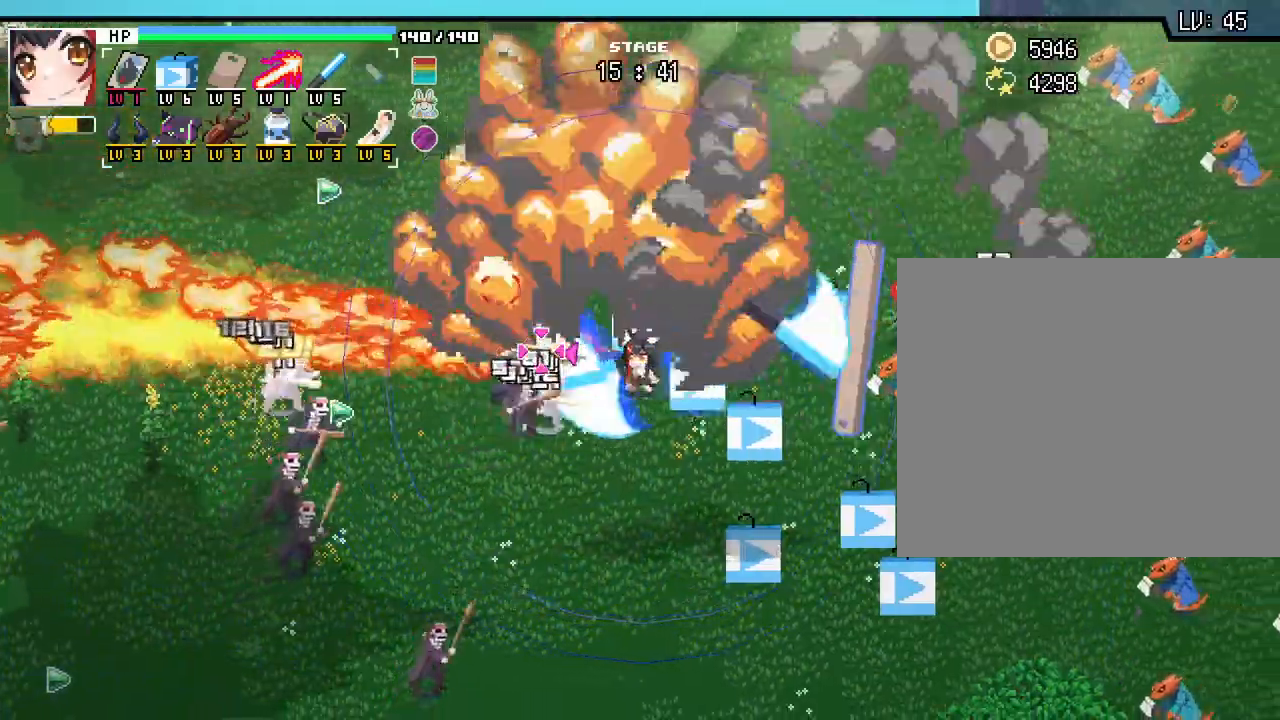
{"keys": [], "mouse": [], "events": []}
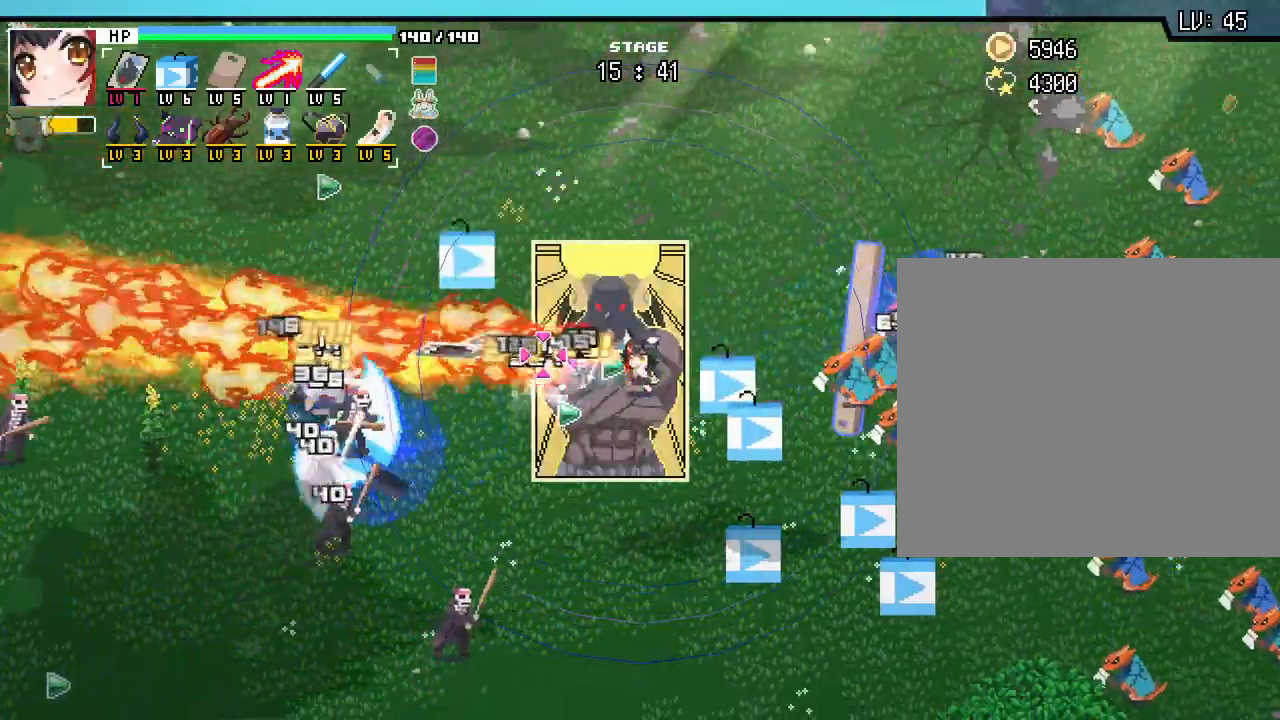
{"keys": [], "mouse": [], "events": []}
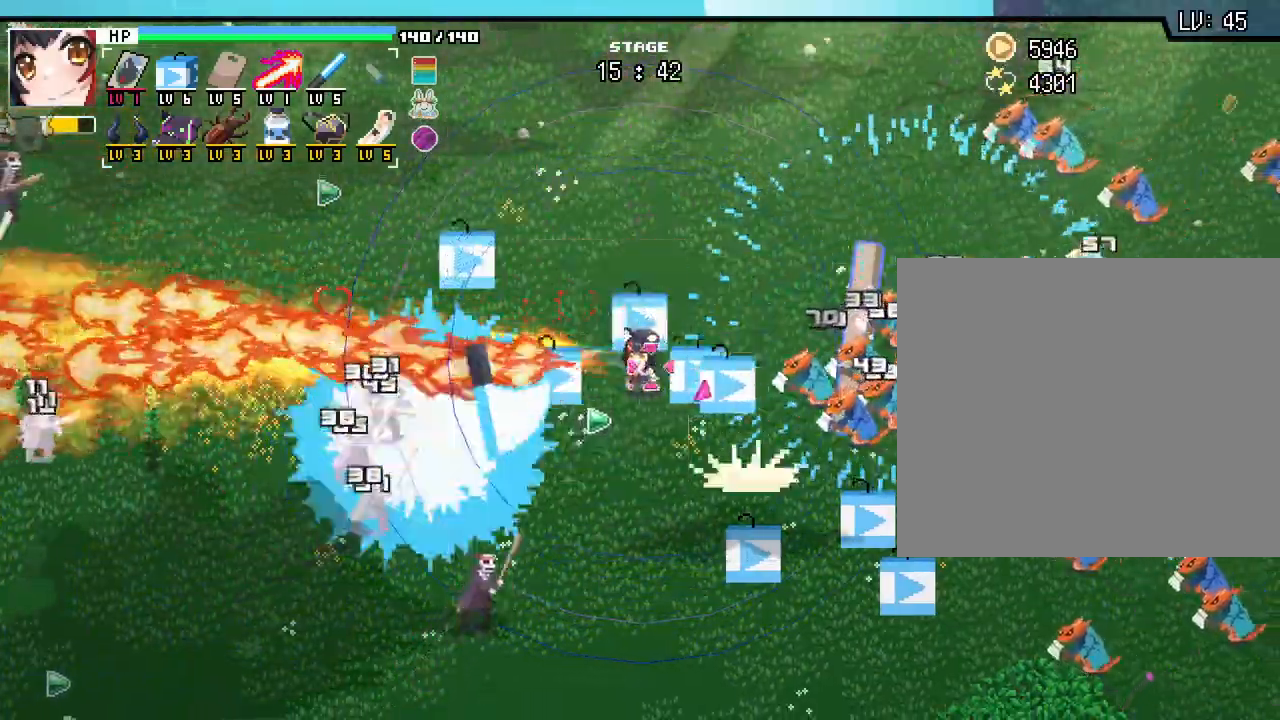
{"keys": [], "mouse": [], "events": []}
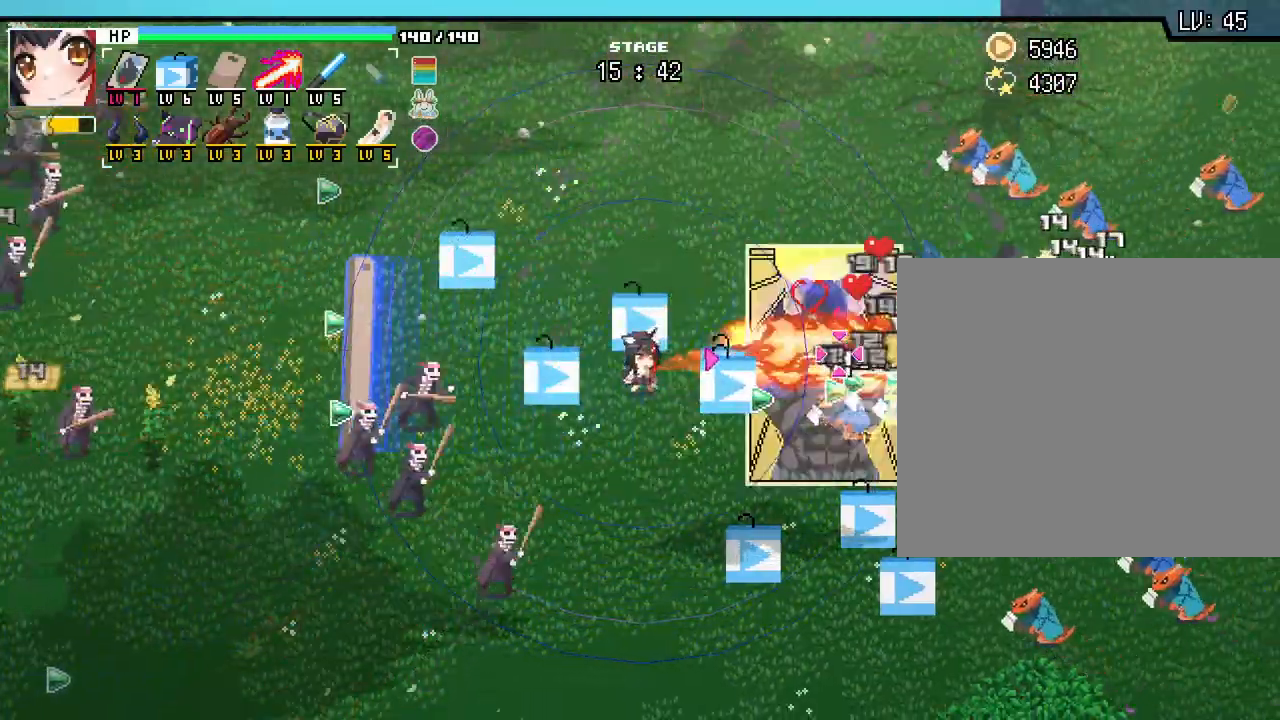
{"keys": ["d"], "mouse": [], "events": [[283, "d", "down"]]}
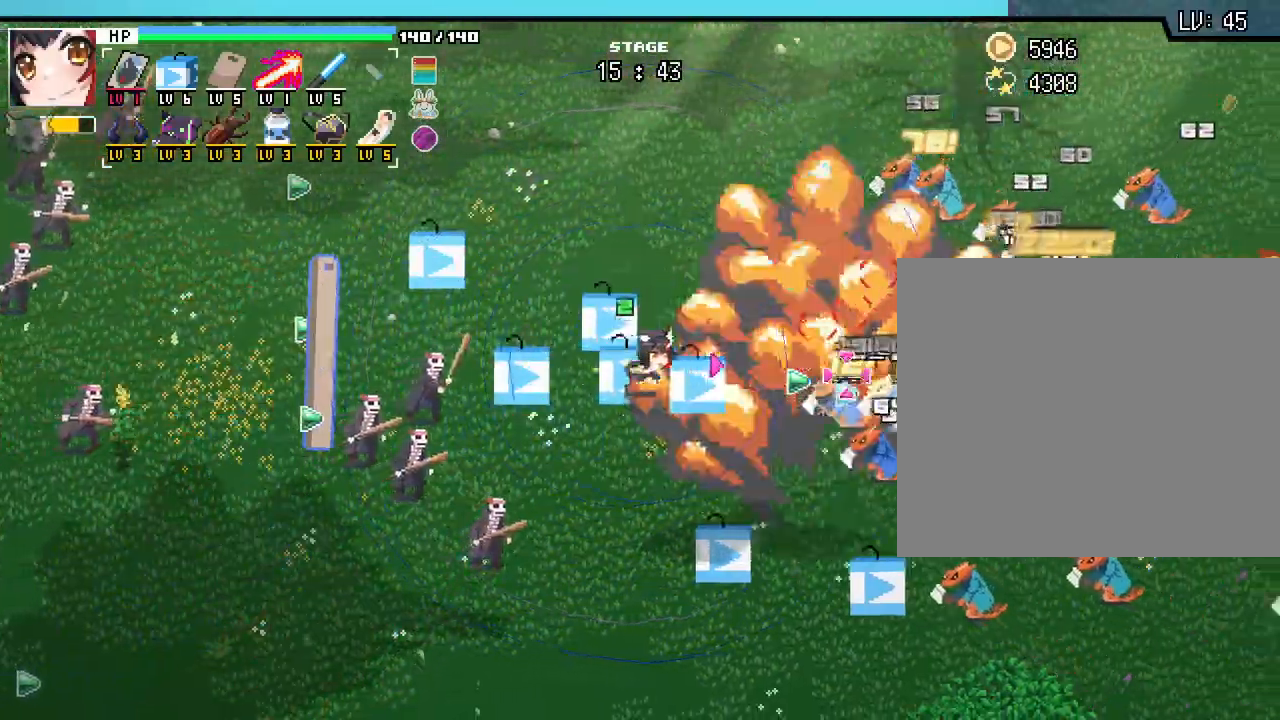
{"keys": ["s"], "mouse": [], "events": [[33, "s", "down"], [350, "d", "up"]]}
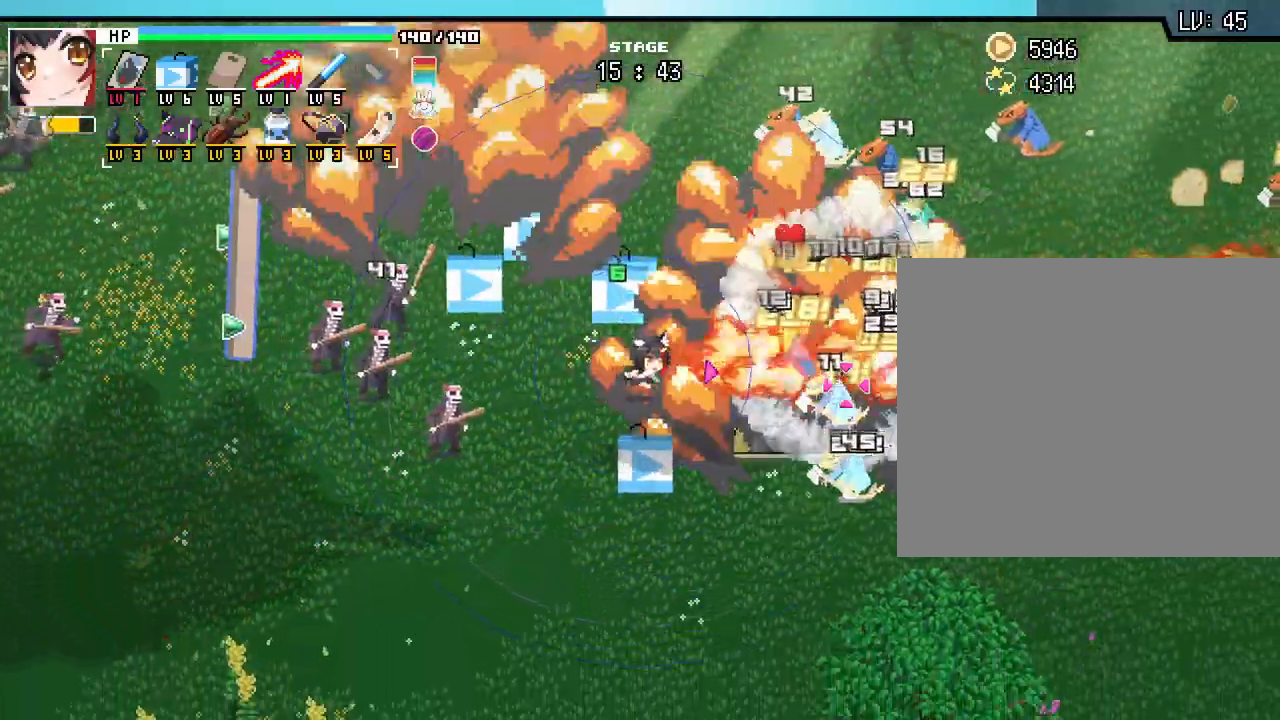
{"keys": [], "mouse": [], "events": [[17, "s", "up"]]}
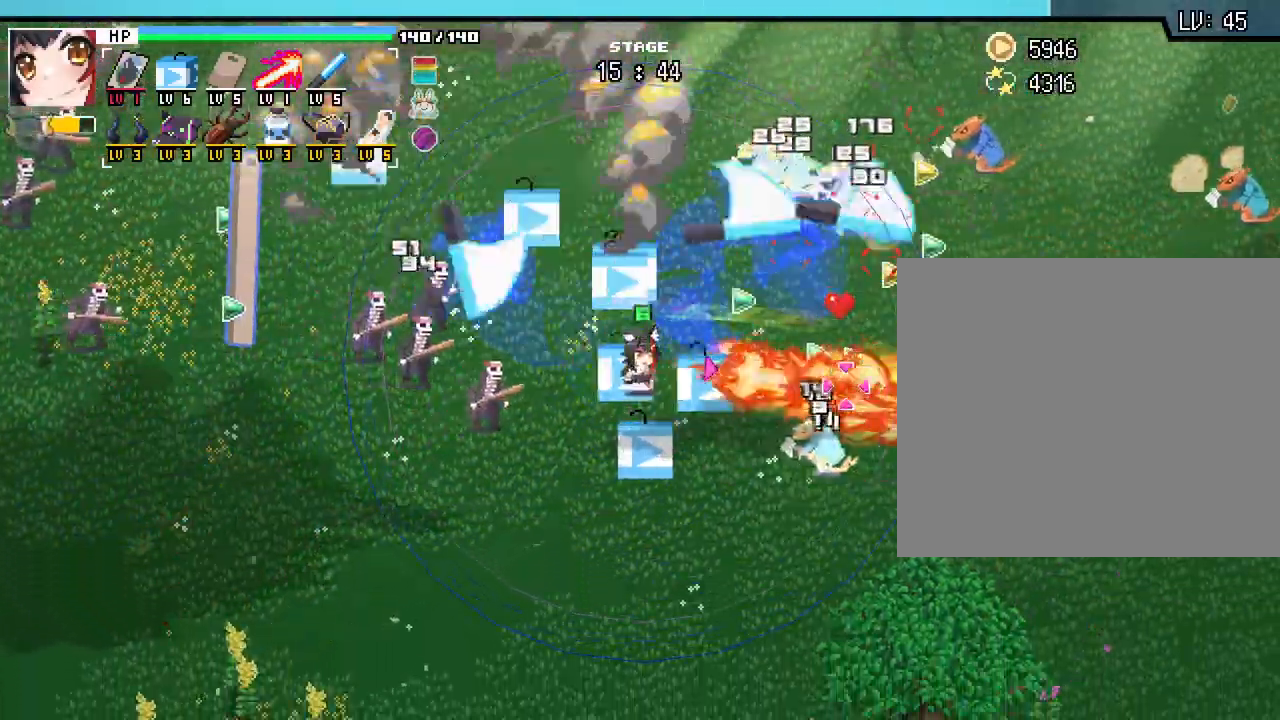
{"keys": ["w"], "mouse": [], "events": [[150, "w", "down"]]}
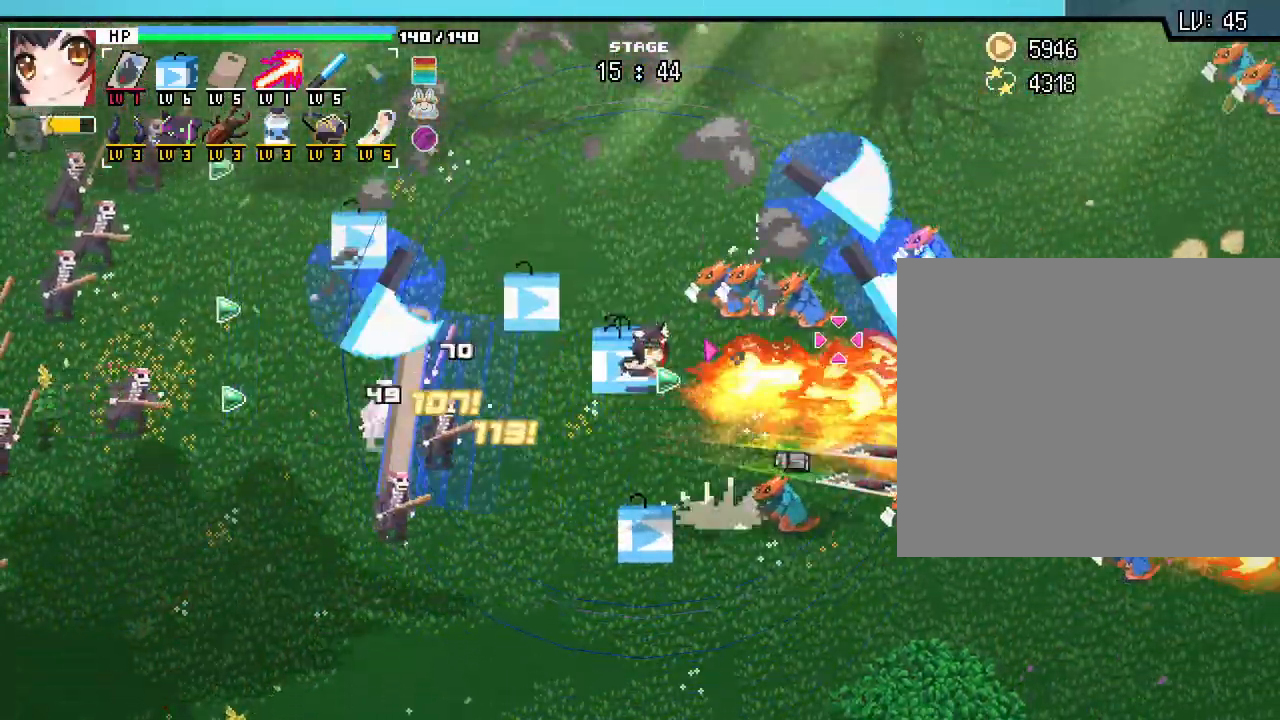
{"keys": [], "mouse": [], "events": [[100, "w", "up"]]}
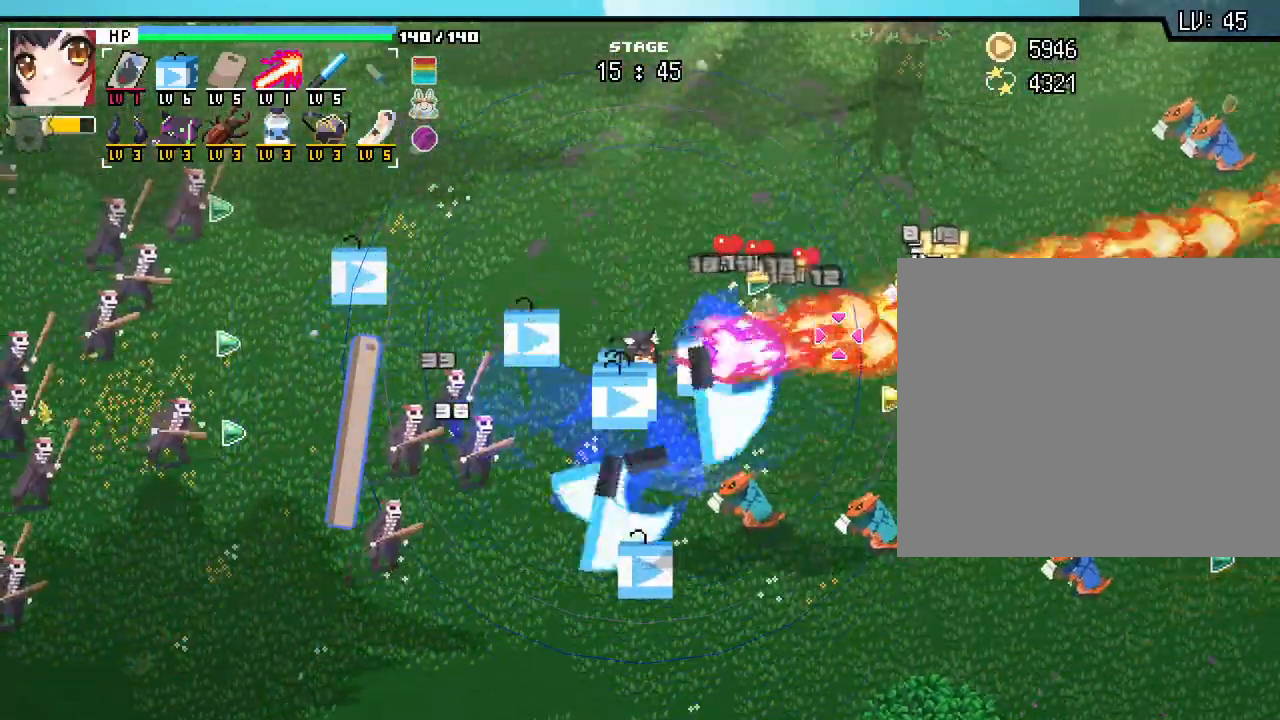
{"keys": ["s"], "mouse": [], "events": [[133, "s", "down"]]}
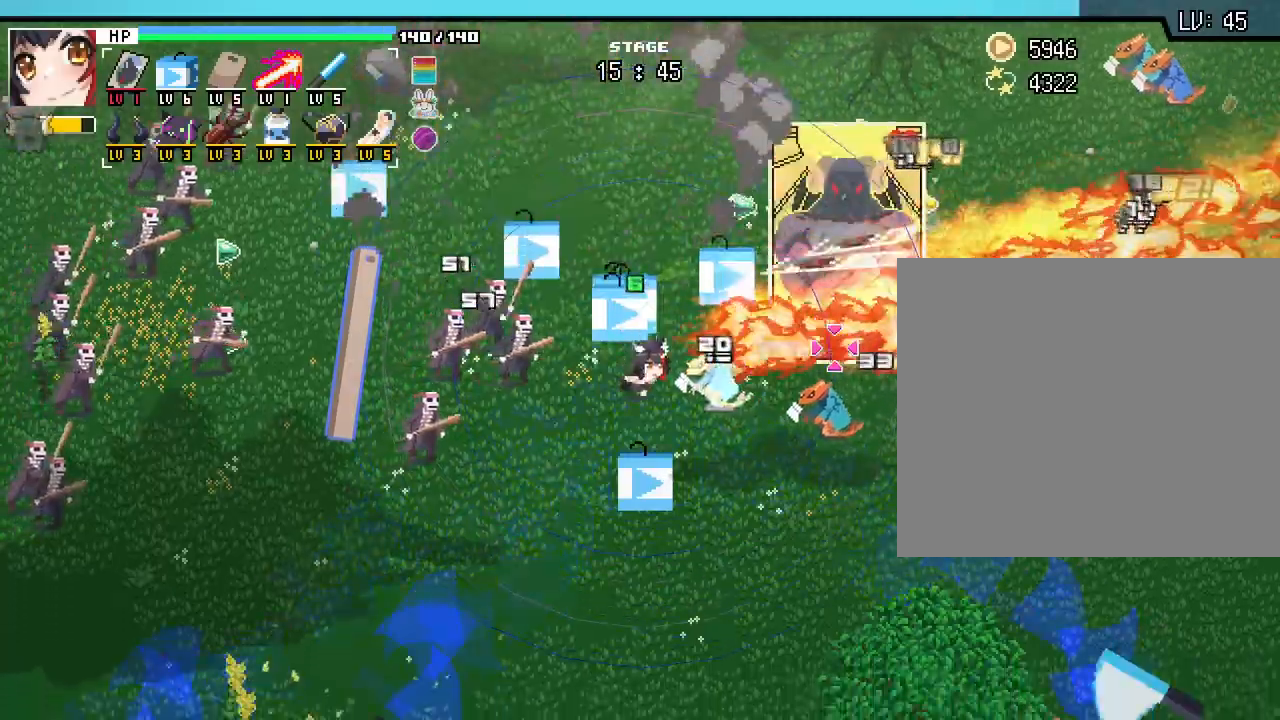
{"keys": [], "mouse": [], "events": [[100, "s", "up"]]}
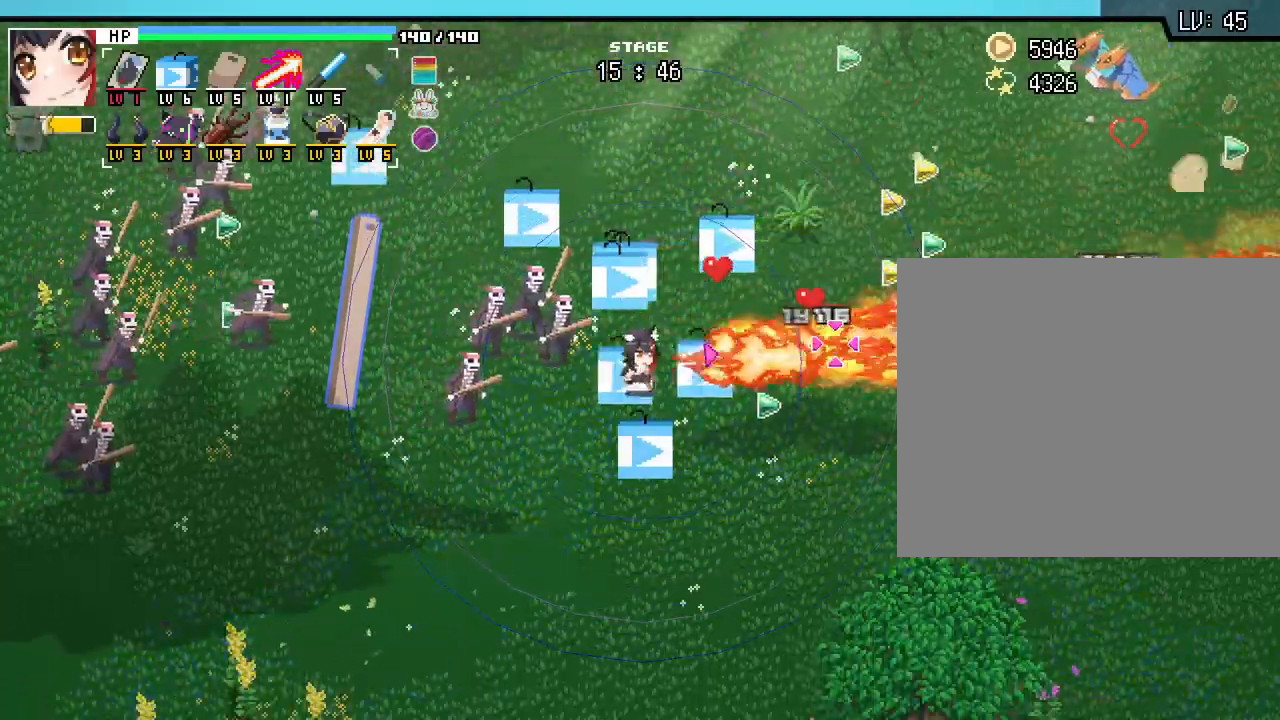
{"keys": ["d"], "mouse": [], "events": [[17, "d", "down"], [117, "w", "down"], [350, "w", "up"]]}
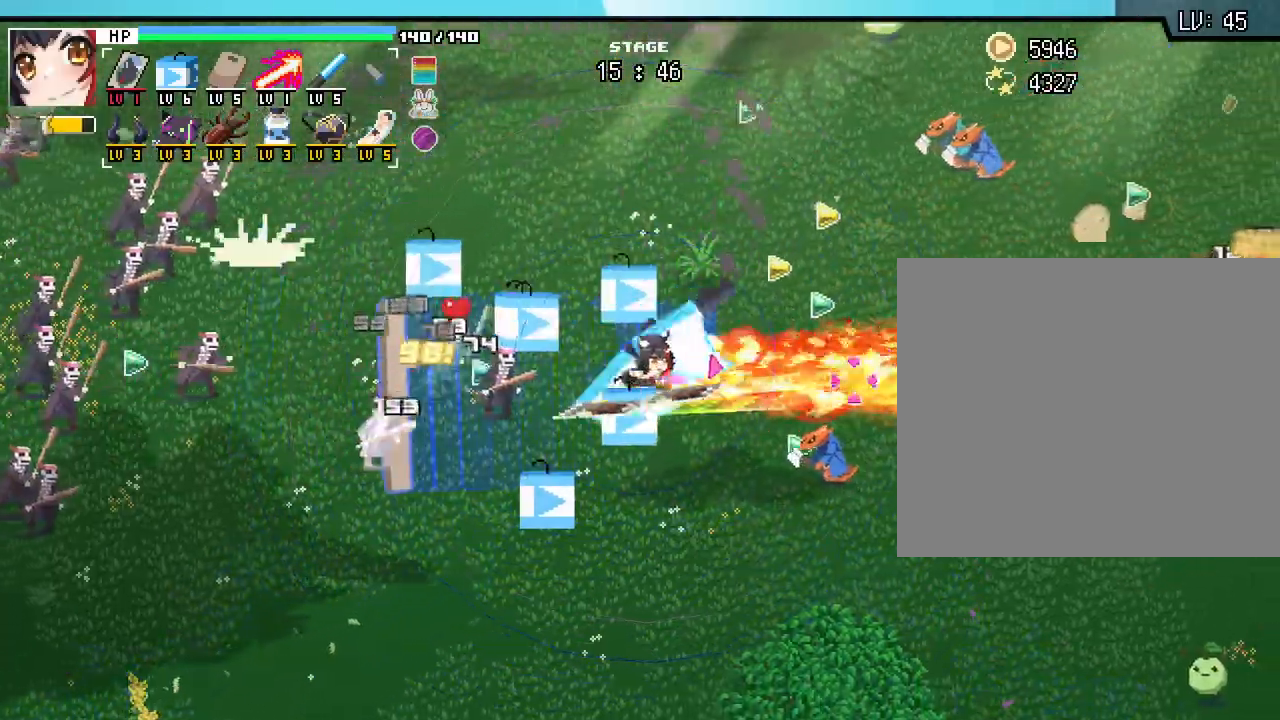
{"keys": [], "mouse": [], "events": [[83, "d", "up"], [200, "s", "down"], [483, "s", "up"]]}
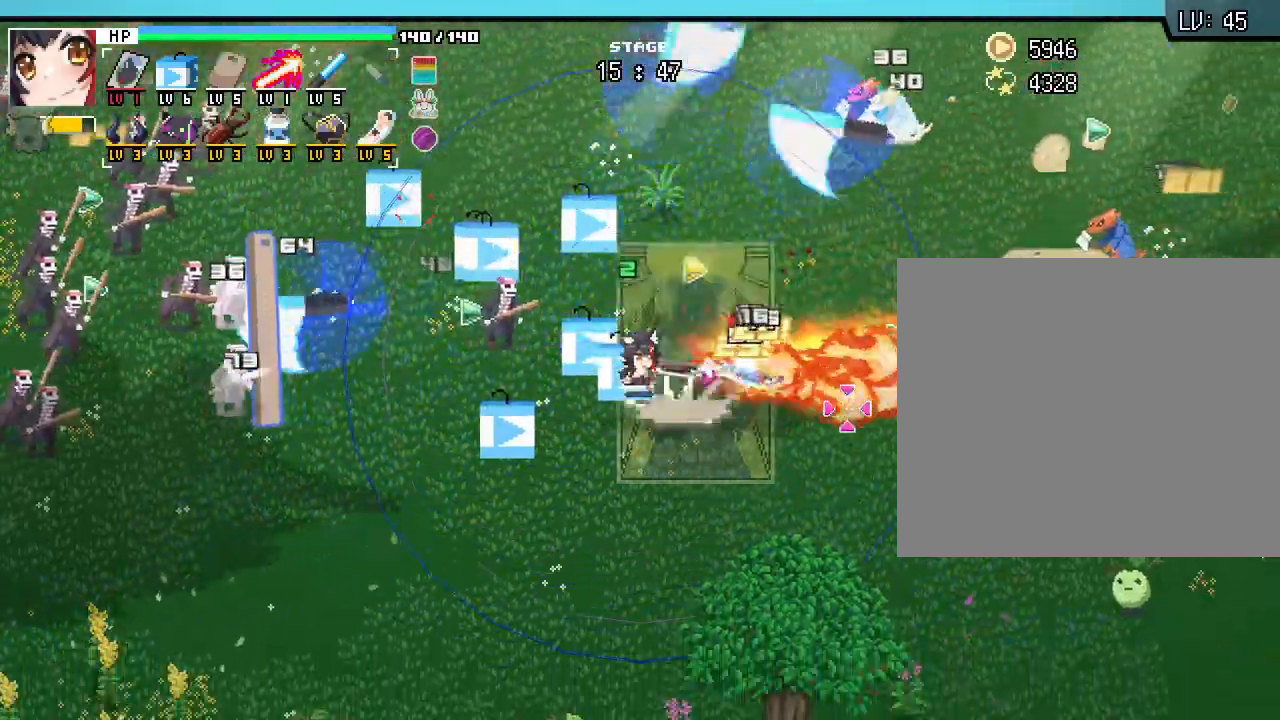
{"keys": ["d", "w"], "mouse": [], "events": [[300, "w", "down"], [400, "d", "down"]]}
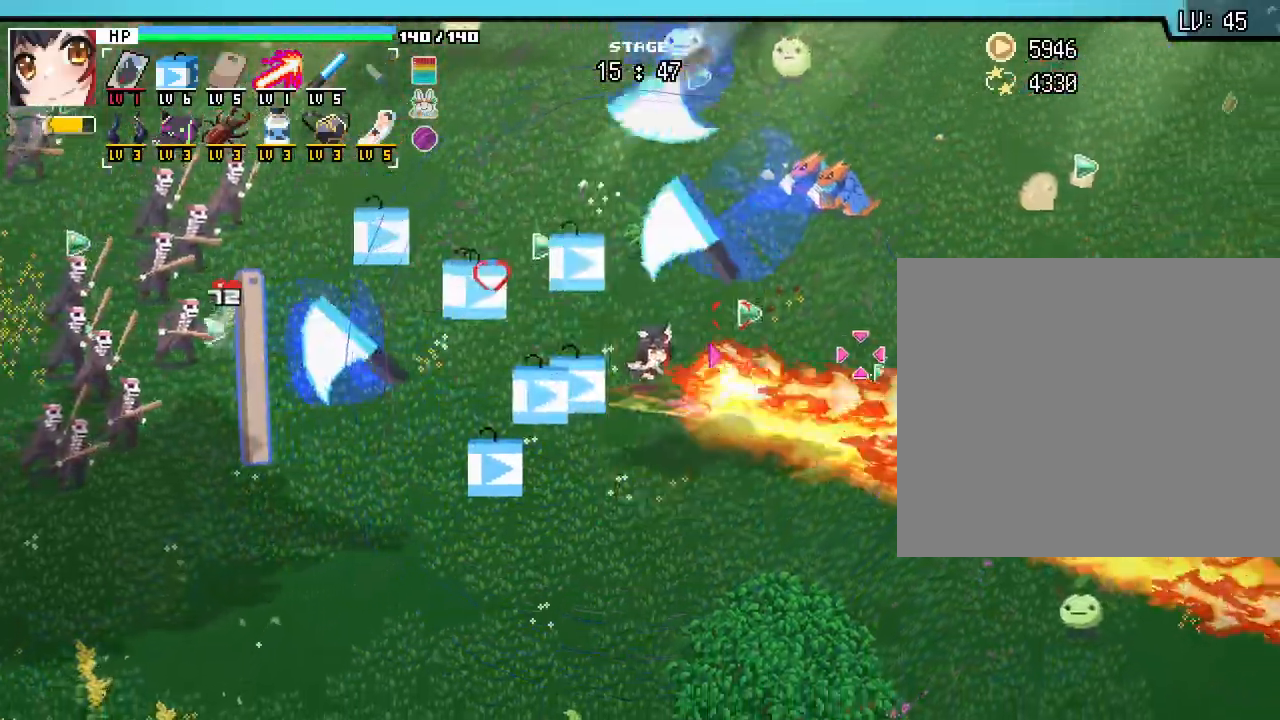
{"keys": [], "mouse": [], "events": [[183, "w", "up"], [283, "d", "up"]]}
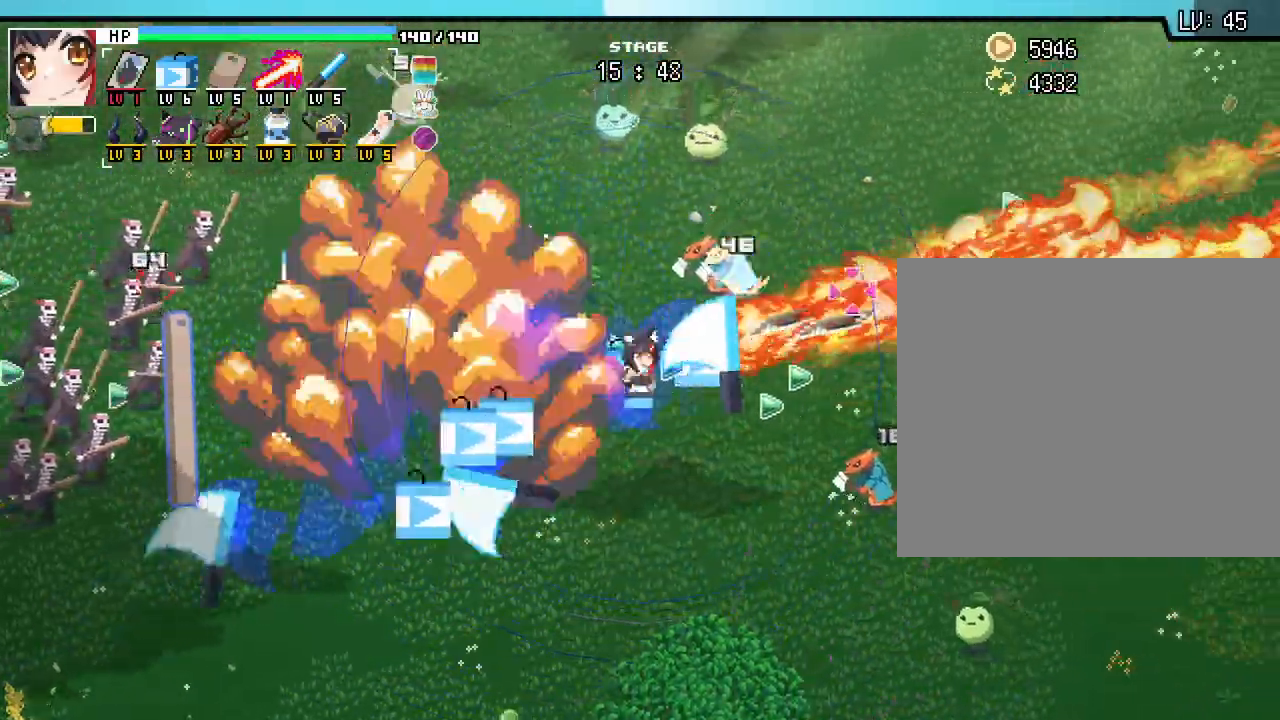
{"keys": [], "mouse": [], "events": []}